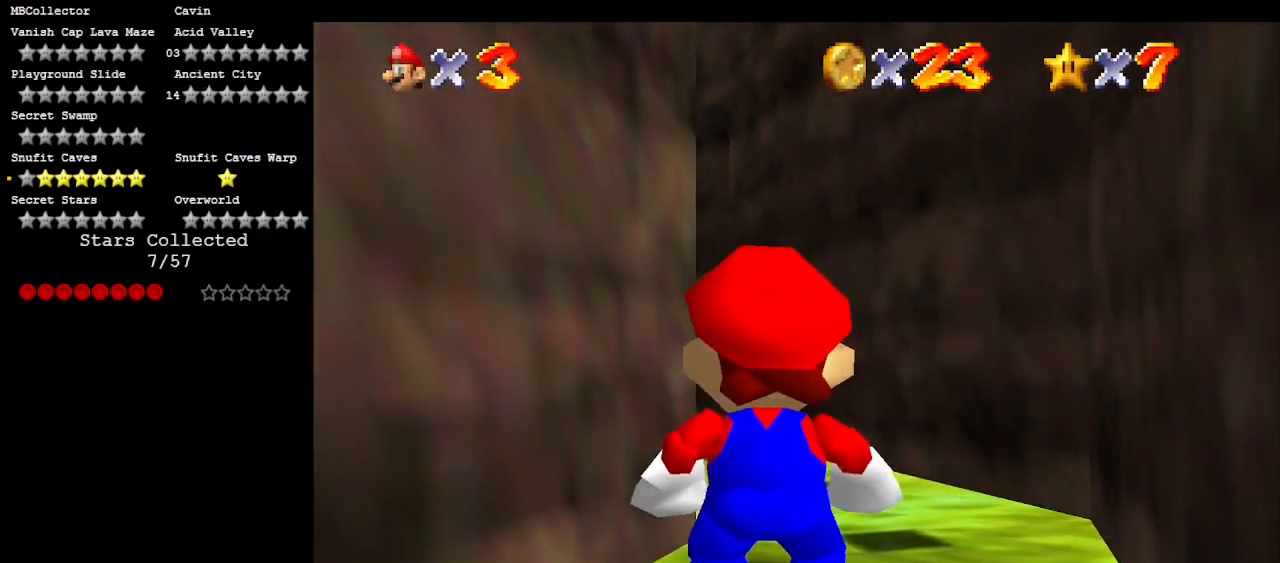
Gameplay with a controller (Nintendo layout); each line is a JSON object with the inputs held at the frame after it. "events" lists button and stick changes between this image and that frame as [ms after this image, input, new state], when the widget could be followed in between. Not read: L3 R3 START.
{"buttons": [], "left_stick": "center", "events": [[100, "R1", "down"], [233, "R1", "up"]]}
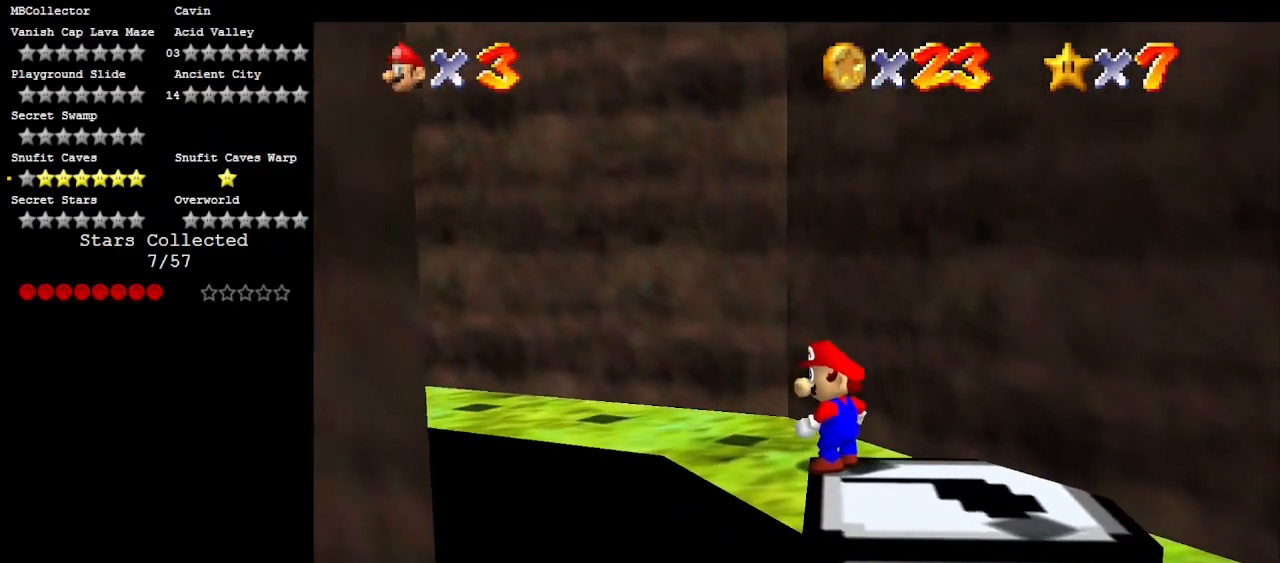
{"buttons": ["C_LEFT"], "left_stick": "center", "events": [[233, "left_stick", "down-right"], [417, "C_LEFT", "down"], [417, "left_stick", "center"]]}
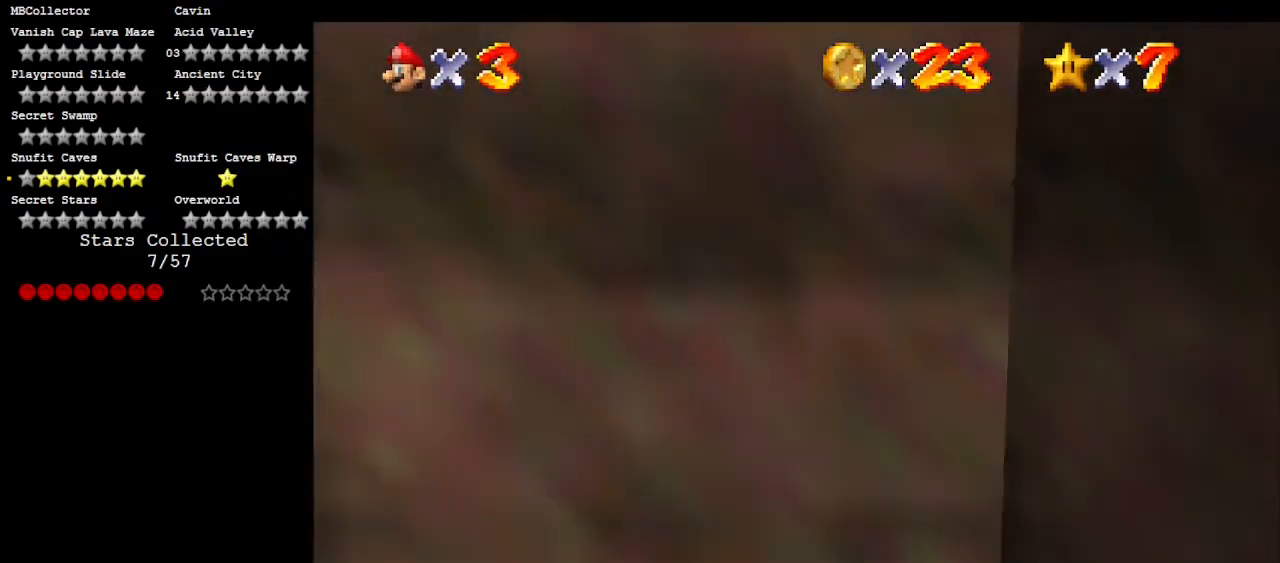
{"buttons": [], "left_stick": "center", "events": [[33, "C_DOWN", "down"], [67, "C_DOWN", "up"], [67, "C_LEFT", "up"], [133, "C_LEFT", "down"], [167, "C_DOWN", "down"], [183, "DPAD_DOWN", "down"], [267, "C_LEFT", "up"], [300, "C_DOWN", "up"], [300, "DPAD_DOWN", "up"], [367, "C_DOWN", "down"], [367, "C_LEFT", "down"], [500, "C_DOWN", "up"], [500, "C_LEFT", "up"]]}
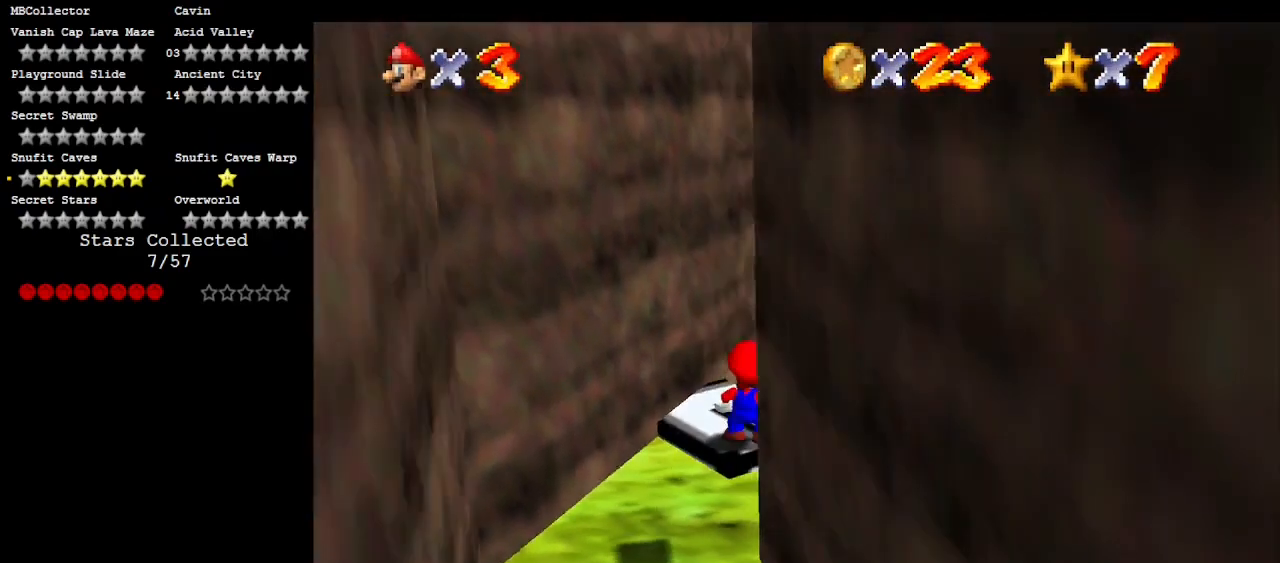
{"buttons": [], "left_stick": "center", "events": [[183, "left_stick", "up"], [300, "left_stick", "center"]]}
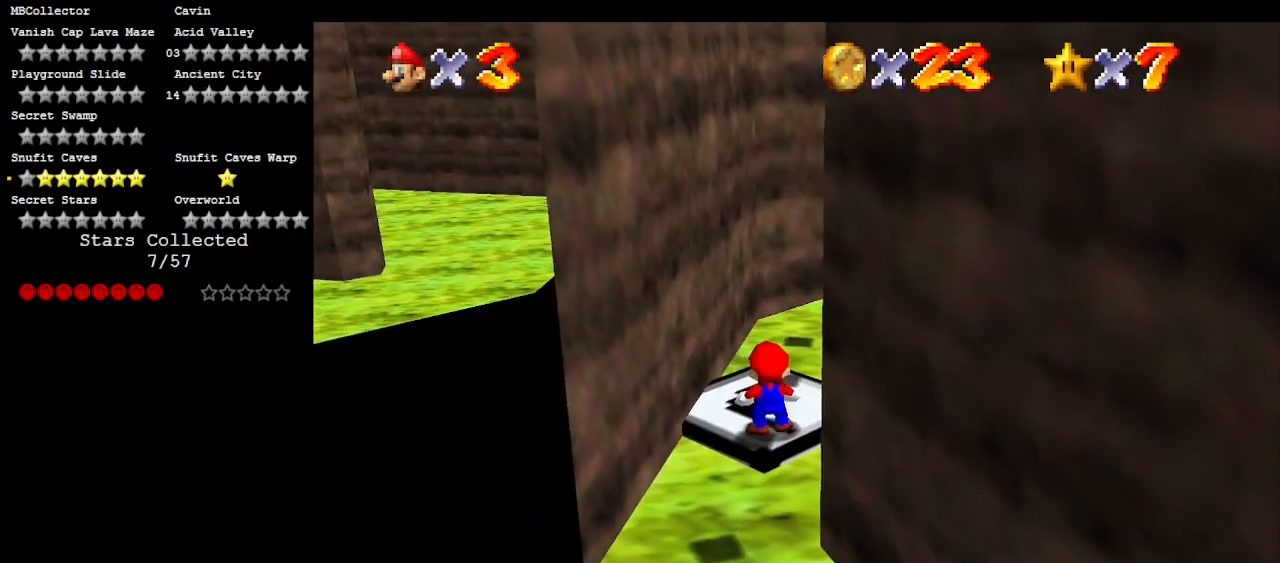
{"buttons": [], "left_stick": "up-left", "events": [[267, "A", "down"], [333, "A", "up"], [367, "left_stick", "up-left"]]}
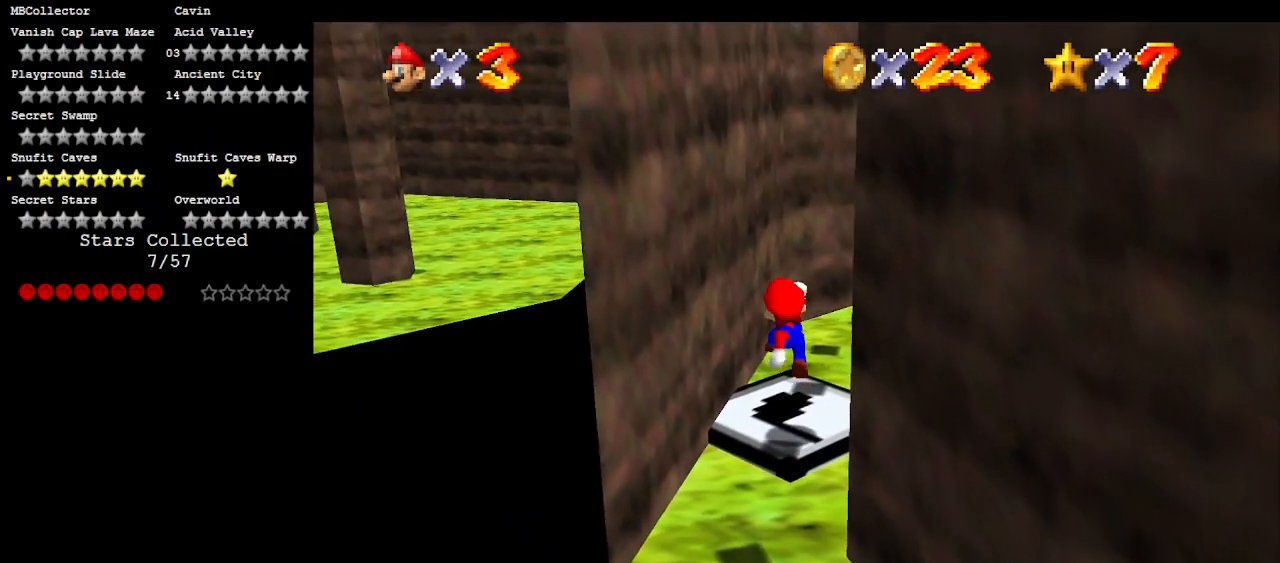
{"buttons": ["DPAD_LEFT"], "left_stick": "center", "events": [[33, "left_stick", "center"], [167, "DPAD_LEFT", "down"]]}
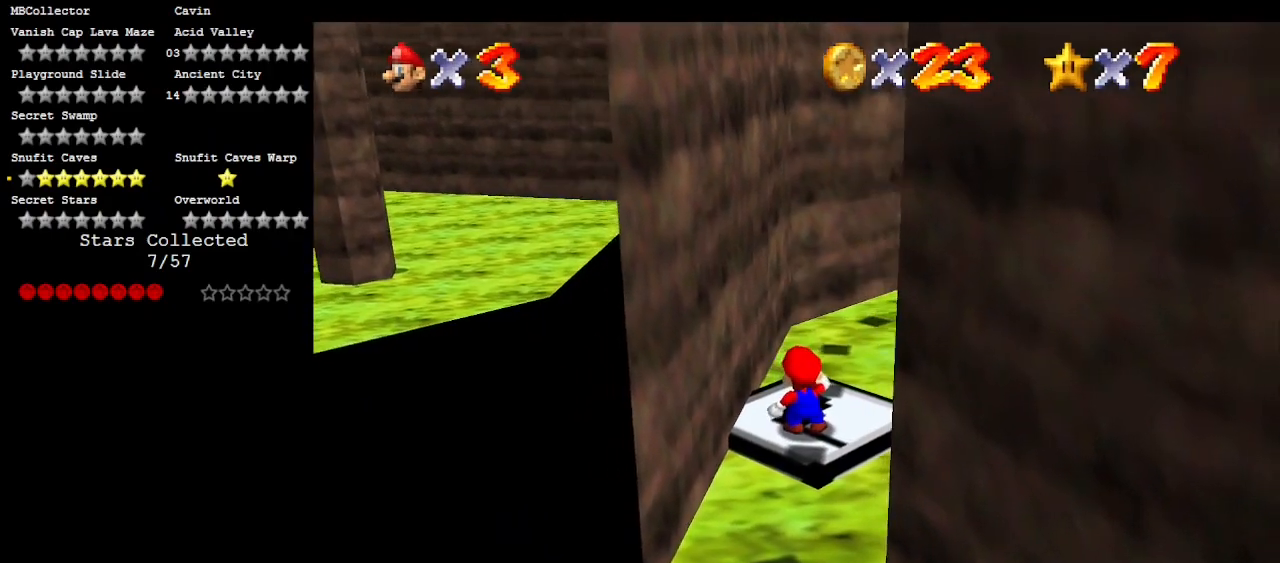
{"buttons": ["DPAD_LEFT"], "left_stick": "center", "events": []}
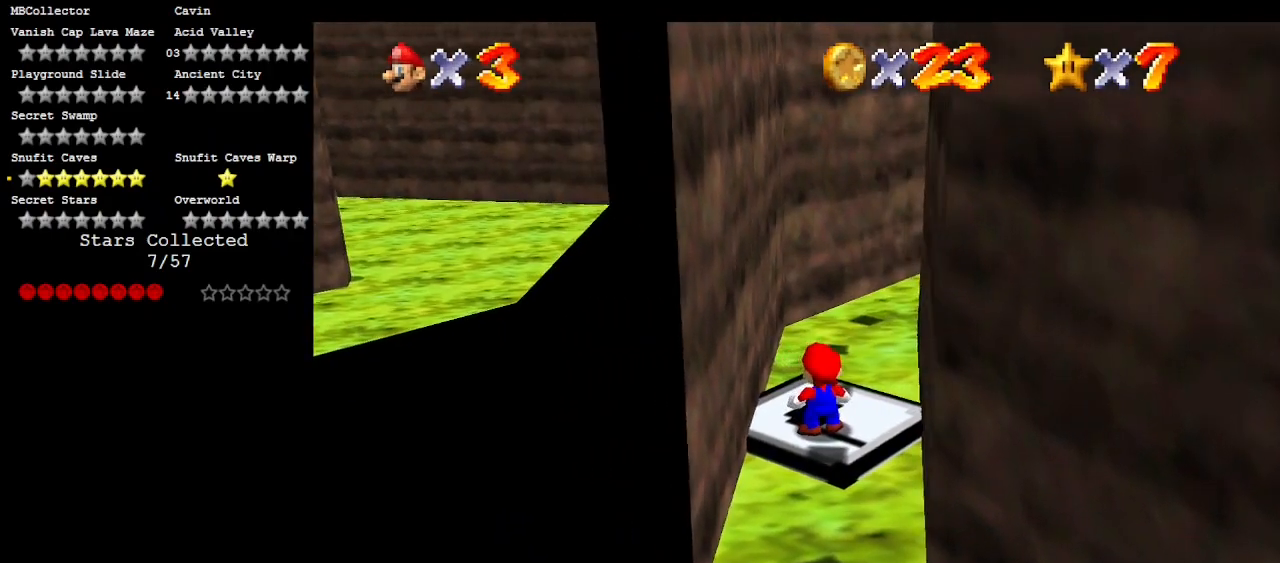
{"buttons": ["DPAD_LEFT"], "left_stick": "center", "events": []}
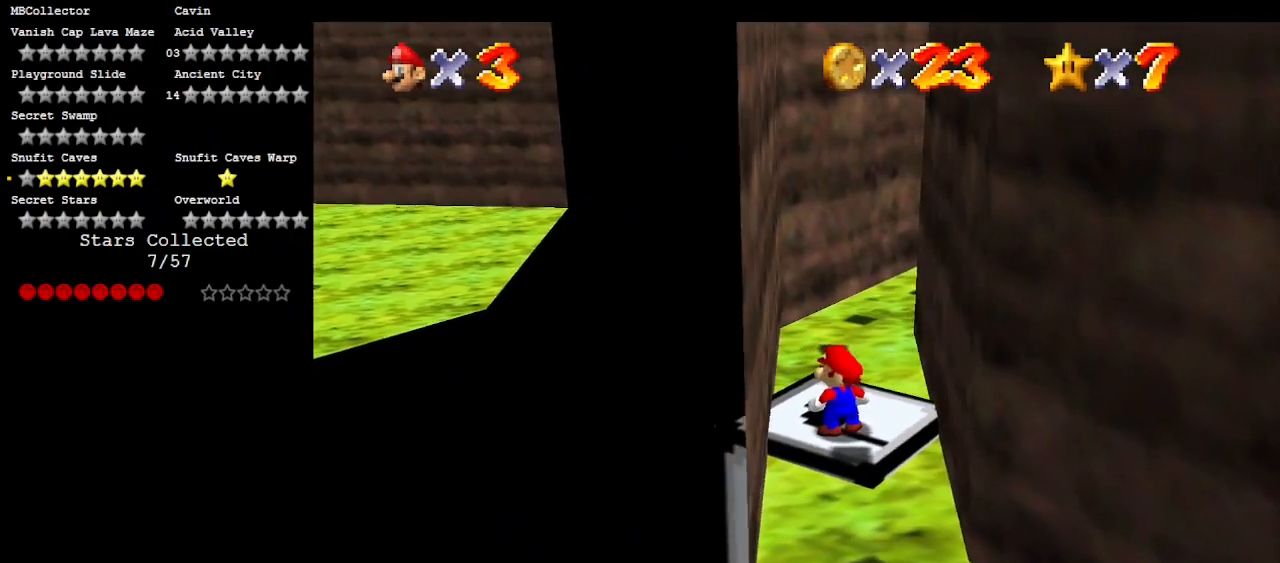
{"buttons": ["DPAD_LEFT"], "left_stick": "center", "events": []}
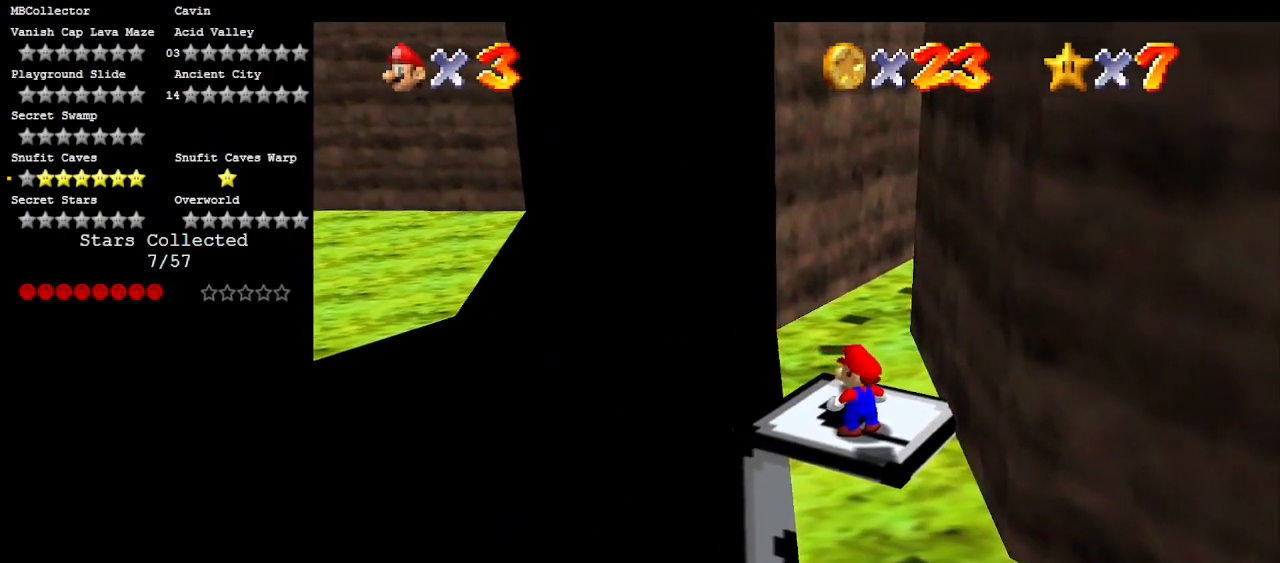
{"buttons": ["DPAD_LEFT"], "left_stick": "center", "events": []}
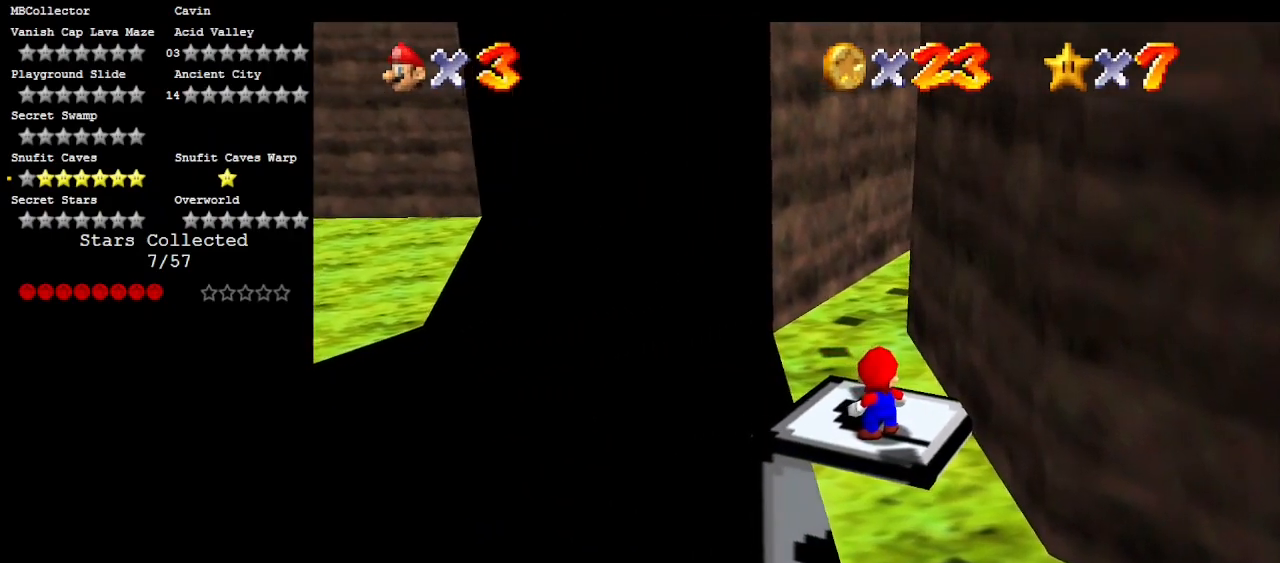
{"buttons": [], "left_stick": "center", "events": [[200, "DPAD_LEFT", "up"]]}
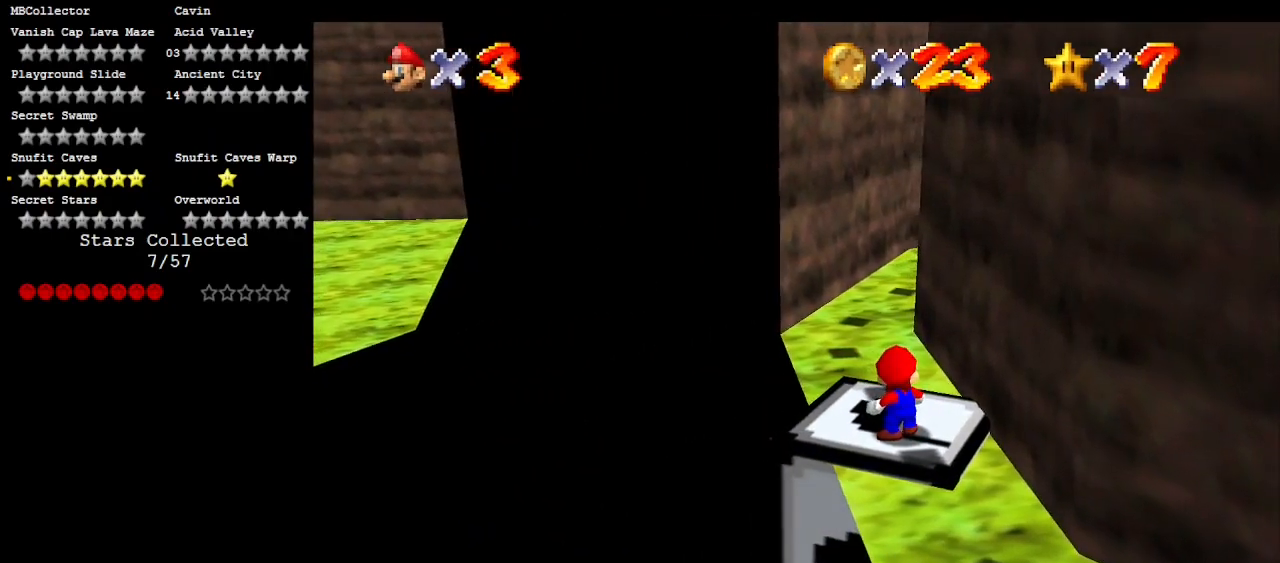
{"buttons": [], "left_stick": "up-left", "events": [[183, "A", "down"], [250, "A", "up"], [367, "left_stick", "up-left"]]}
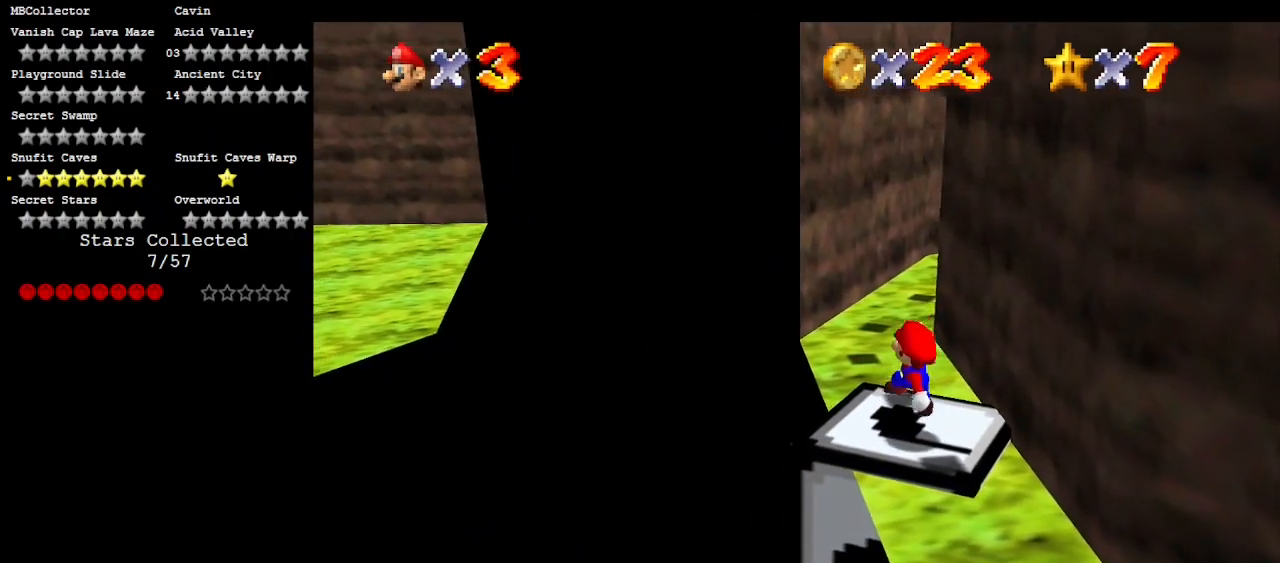
{"buttons": [], "left_stick": "up", "events": [[133, "left_stick", "center"], [333, "left_stick", "up"]]}
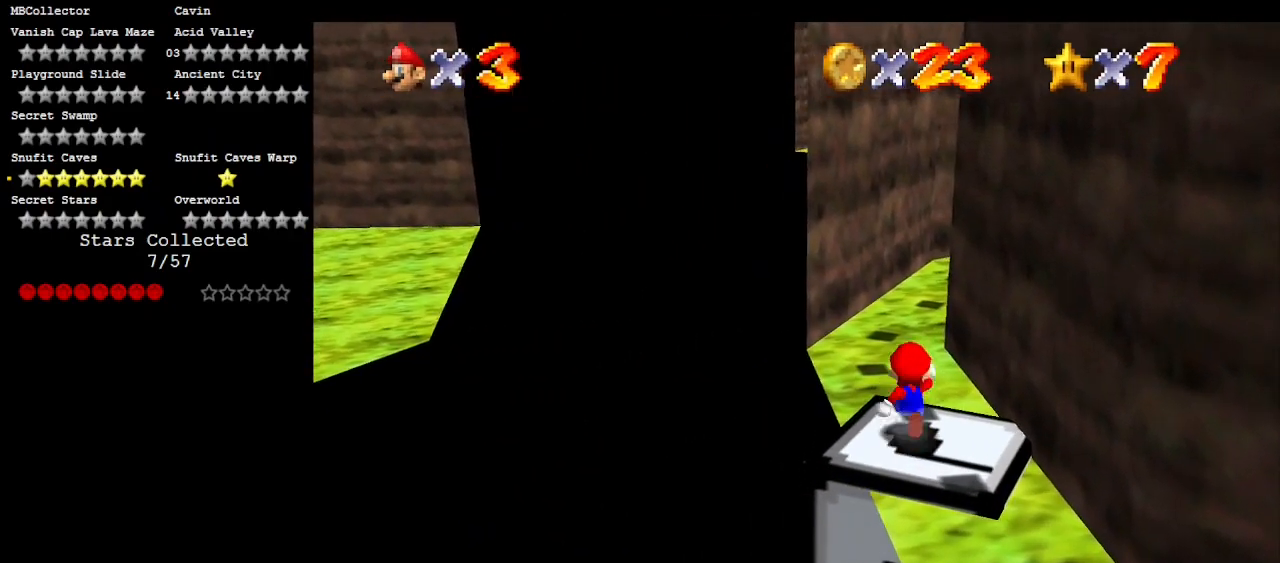
{"buttons": ["A", "Z"], "left_stick": "down", "events": [[133, "Z", "down"], [167, "A", "down"], [200, "left_stick", "down"]]}
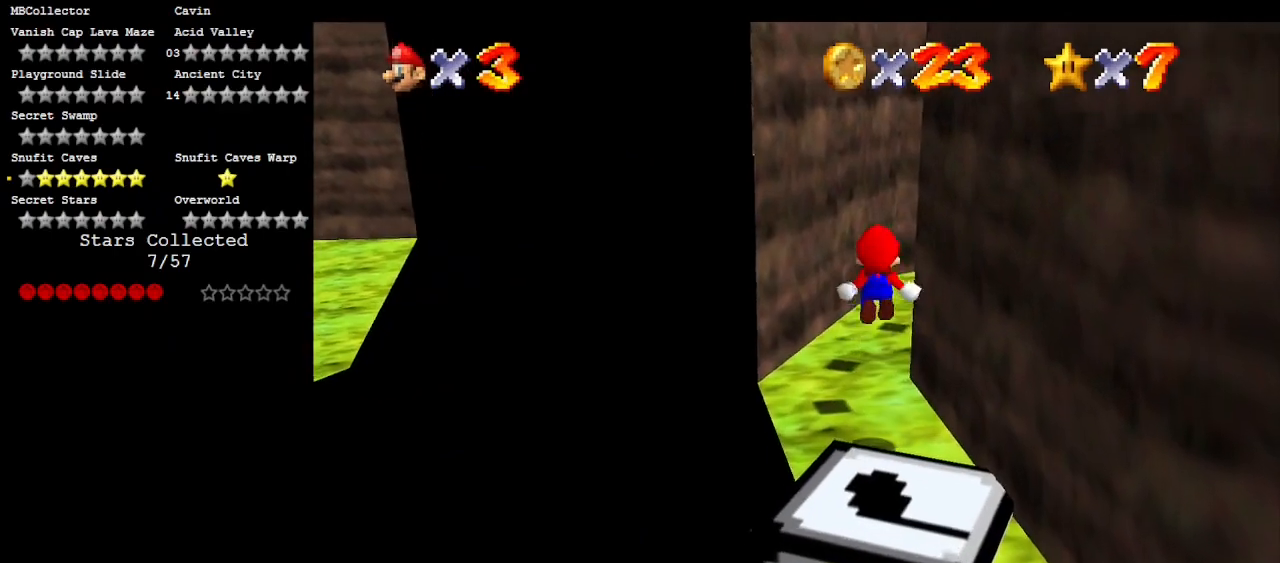
{"buttons": ["Z"], "left_stick": "down", "events": [[233, "A", "up"]]}
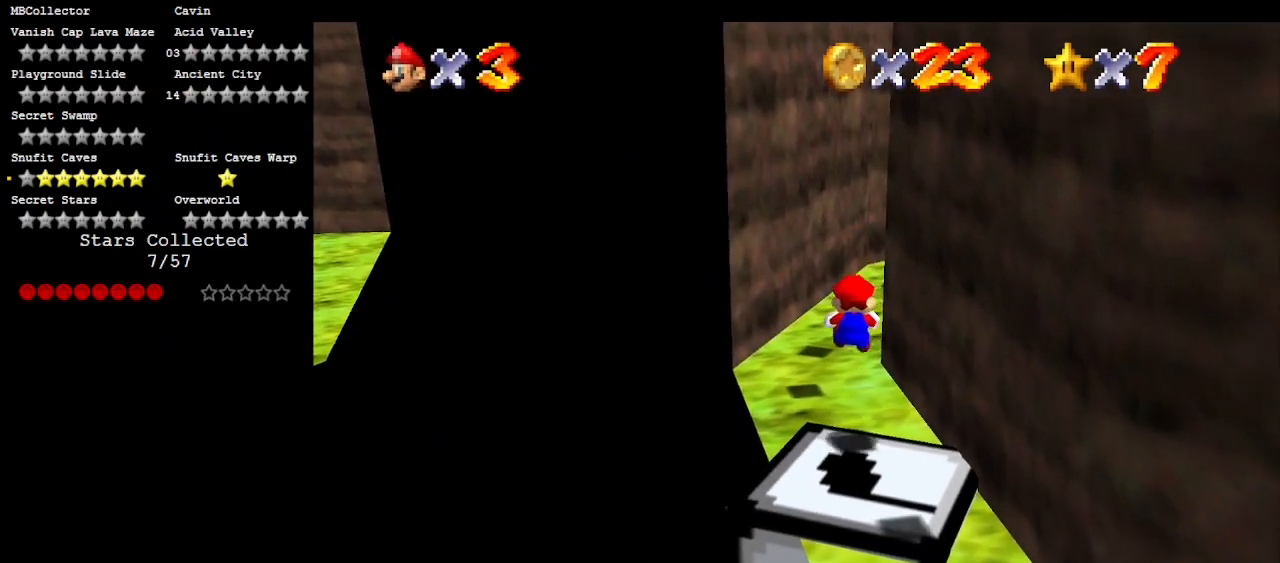
{"buttons": ["A", "Z"], "left_stick": "up-left", "events": [[200, "left_stick", "left"], [267, "A", "down"], [267, "left_stick", "up-left"]]}
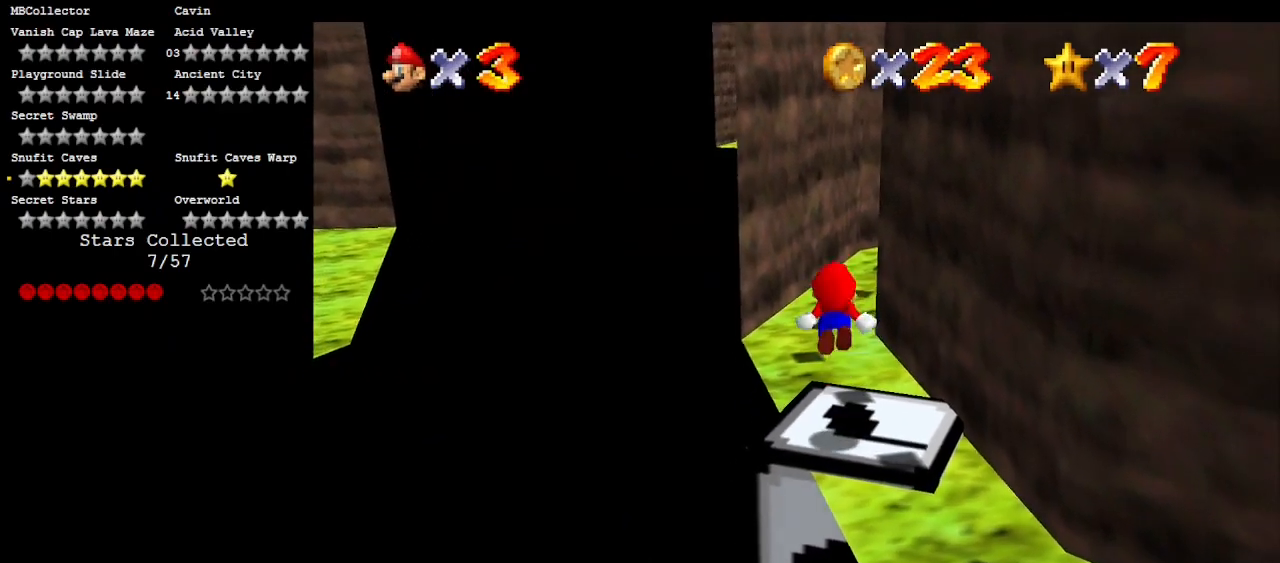
{"buttons": ["Z"], "left_stick": "center", "events": [[100, "left_stick", "up"], [450, "left_stick", "center"], [483, "A", "up"]]}
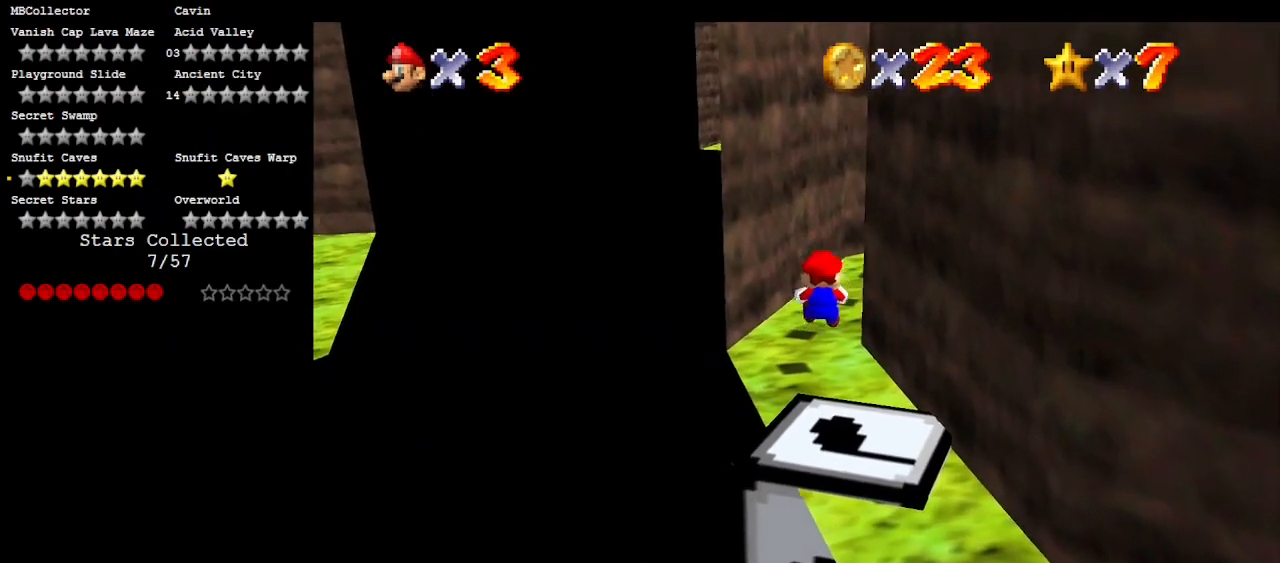
{"buttons": ["A", "Z"], "left_stick": "center", "events": [[67, "left_stick", "right"], [233, "left_stick", "center"], [300, "A", "down"], [333, "left_stick", "down"], [450, "left_stick", "center"]]}
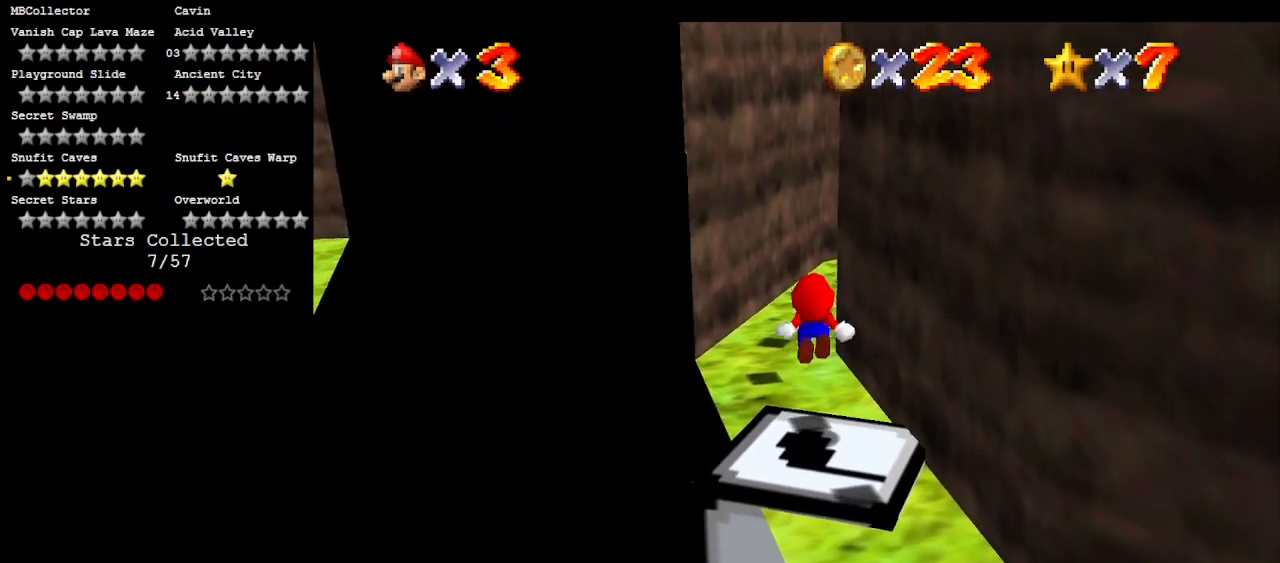
{"buttons": ["Z"], "left_stick": "down", "events": [[300, "A", "up"], [467, "left_stick", "down"]]}
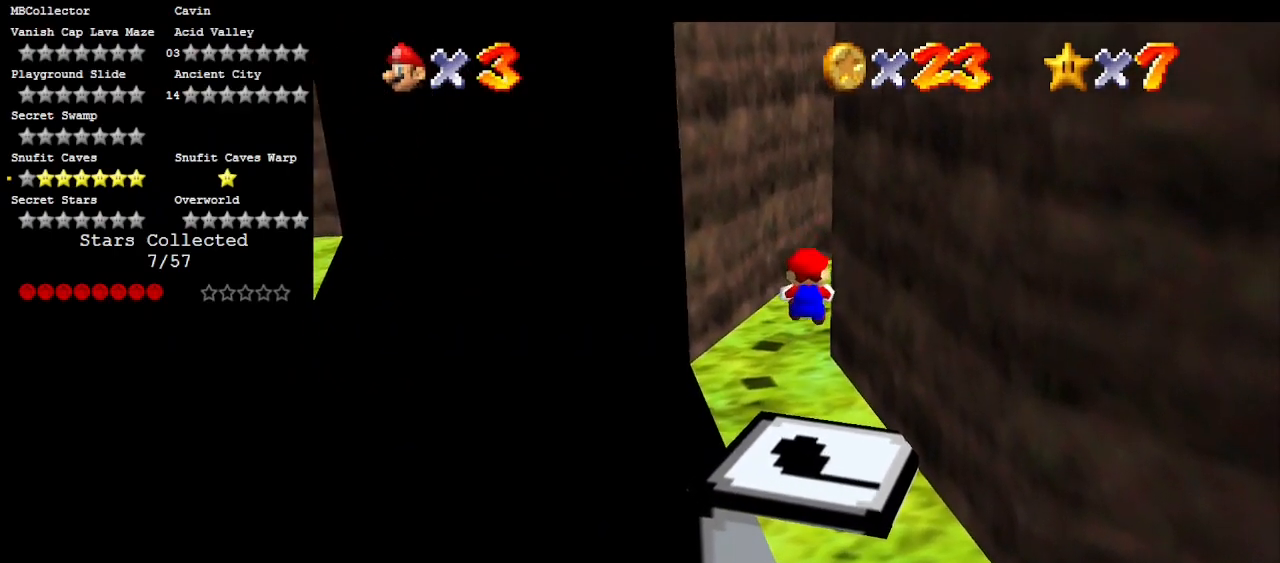
{"buttons": ["A", "Z"], "left_stick": "up", "events": [[367, "A", "down"], [400, "left_stick", "left"], [450, "left_stick", "up"]]}
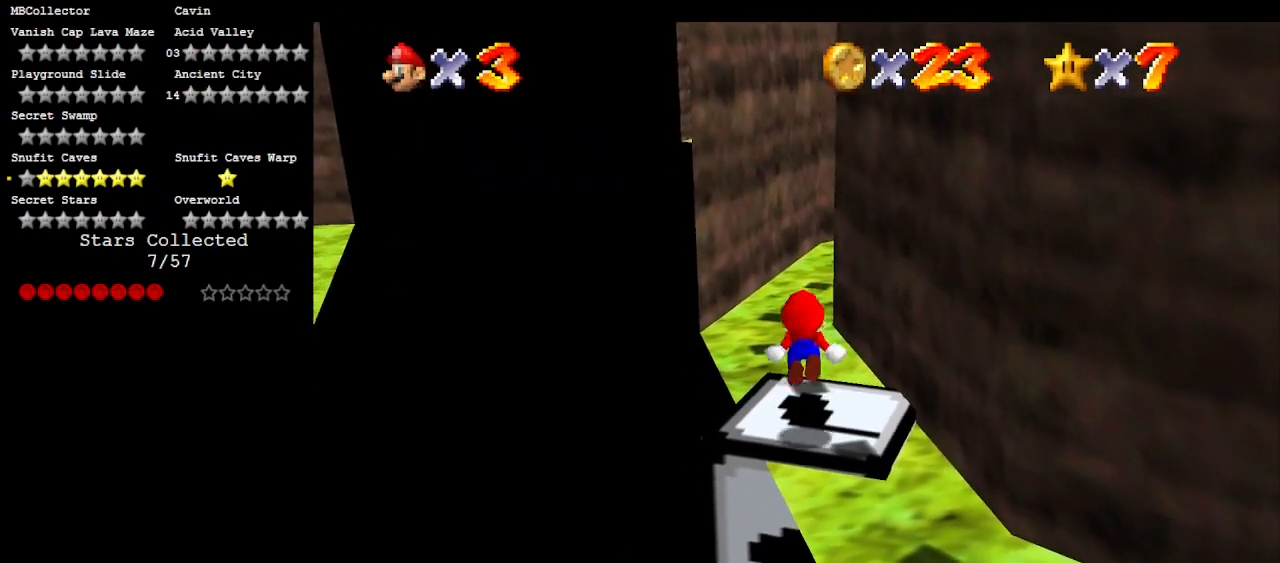
{"buttons": ["A", "Z"], "left_stick": "up", "events": []}
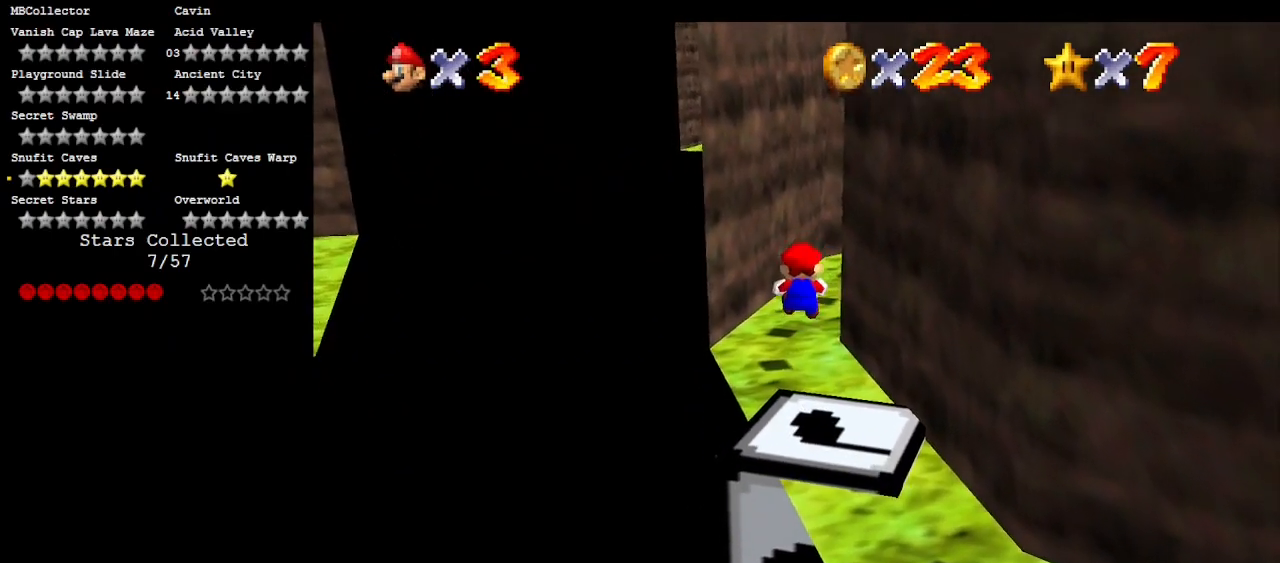
{"buttons": ["A", "Z"], "left_stick": "up", "events": [[267, "A", "up"], [433, "A", "down"]]}
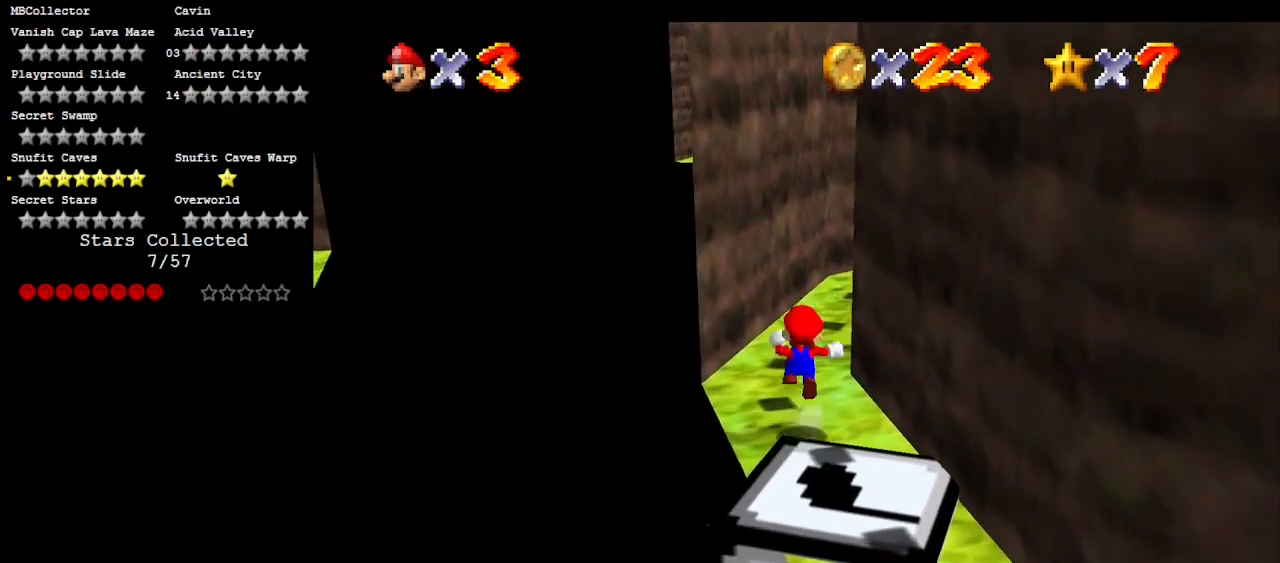
{"buttons": [], "left_stick": "up", "events": [[167, "A", "up"], [250, "Z", "up"], [267, "C_LEFT", "down"], [300, "C_UP", "down"], [450, "C_LEFT", "up"], [450, "C_UP", "up"]]}
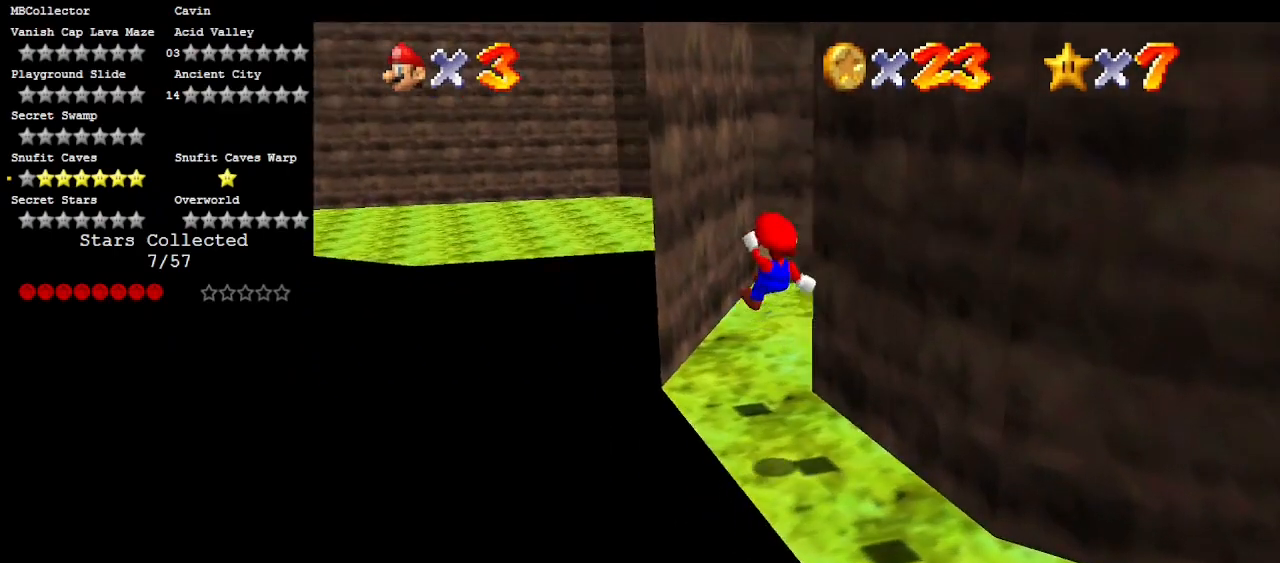
{"buttons": ["A"], "left_stick": "up-right", "events": [[417, "A", "down"], [450, "left_stick", "up-right"]]}
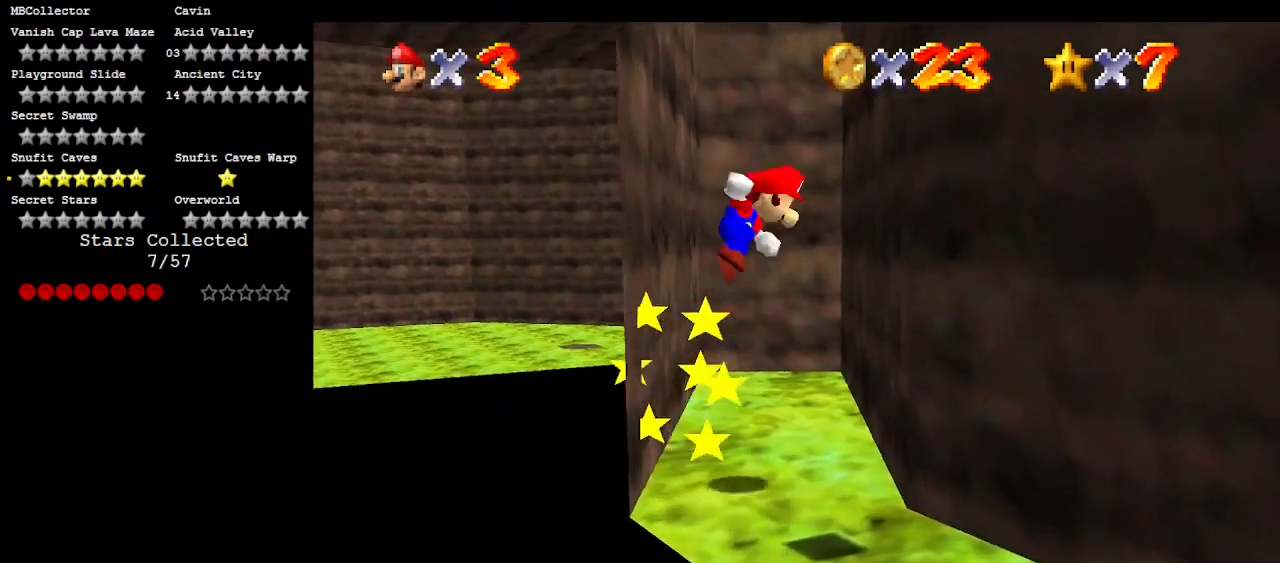
{"buttons": [], "left_stick": "left", "events": [[150, "A", "up"], [250, "A", "down"], [267, "left_stick", "up-left"], [417, "left_stick", "left"], [483, "A", "up"]]}
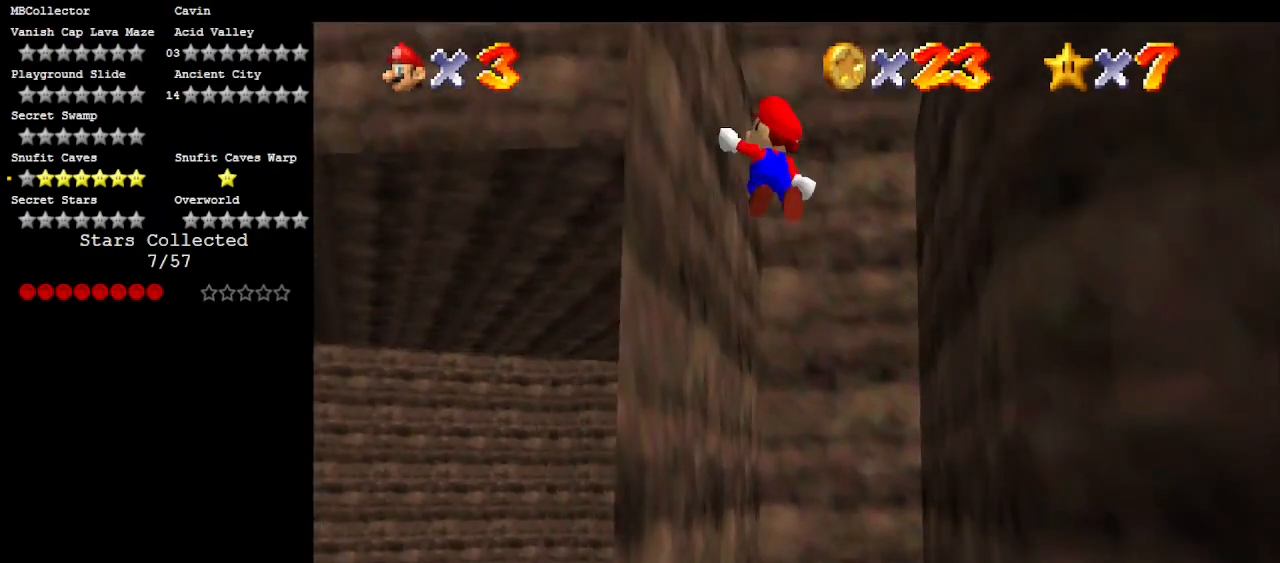
{"buttons": ["A"], "left_stick": "center", "events": [[100, "A", "down"], [133, "left_stick", "down-right"], [267, "left_stick", "center"]]}
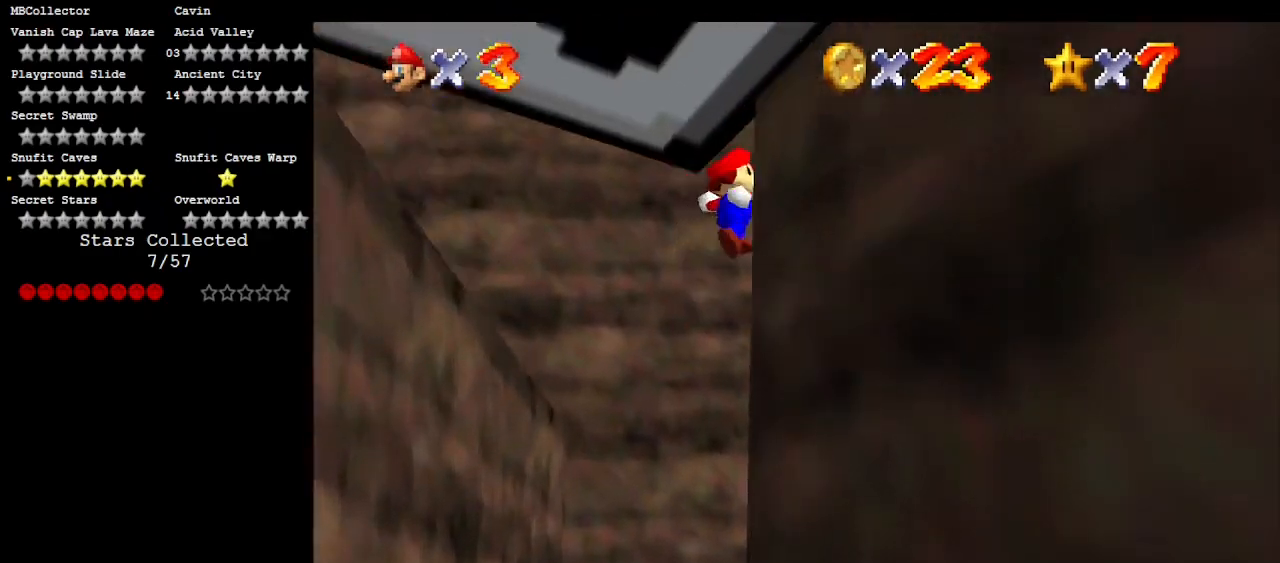
{"buttons": [], "left_stick": "center", "events": [[33, "A", "up"], [150, "R1", "down"], [250, "R1", "up"], [300, "R1", "down"], [467, "R1", "up"]]}
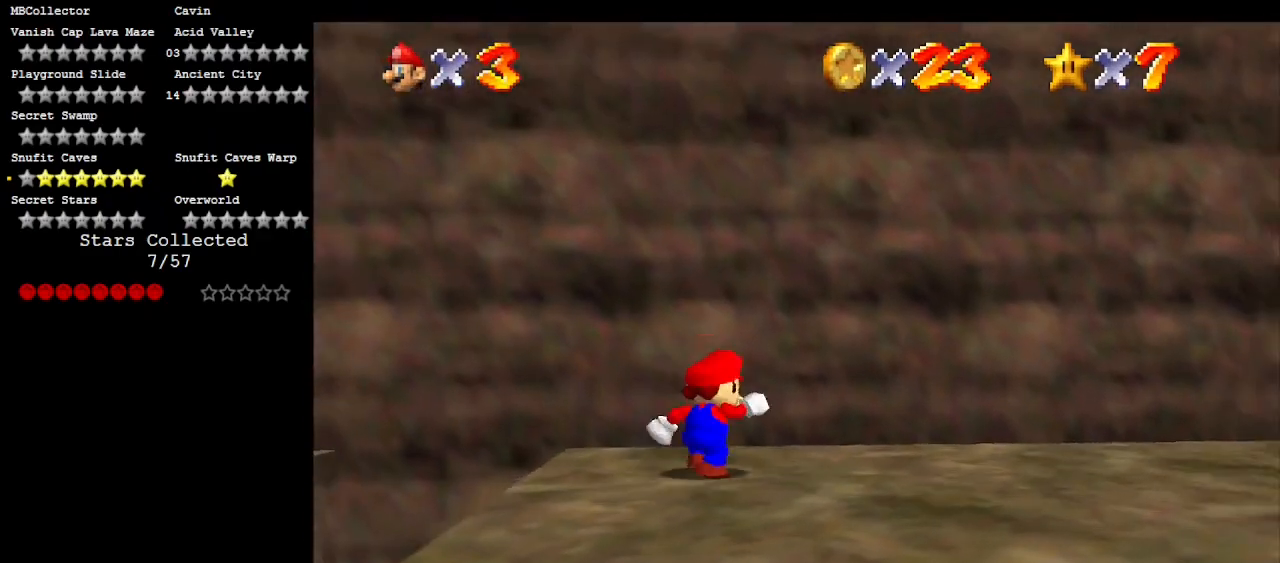
{"buttons": [], "left_stick": "up", "events": [[100, "DPAD_DOWN", "down"], [150, "C_LEFT", "down"], [167, "DPAD_DOWN", "up"], [267, "C_DOWN", "down"], [300, "C_DOWN", "up"], [300, "C_LEFT", "up"], [350, "left_stick", "up"], [383, "C_LEFT", "down"], [417, "C_DOWN", "down"], [500, "C_DOWN", "up"], [500, "C_LEFT", "up"]]}